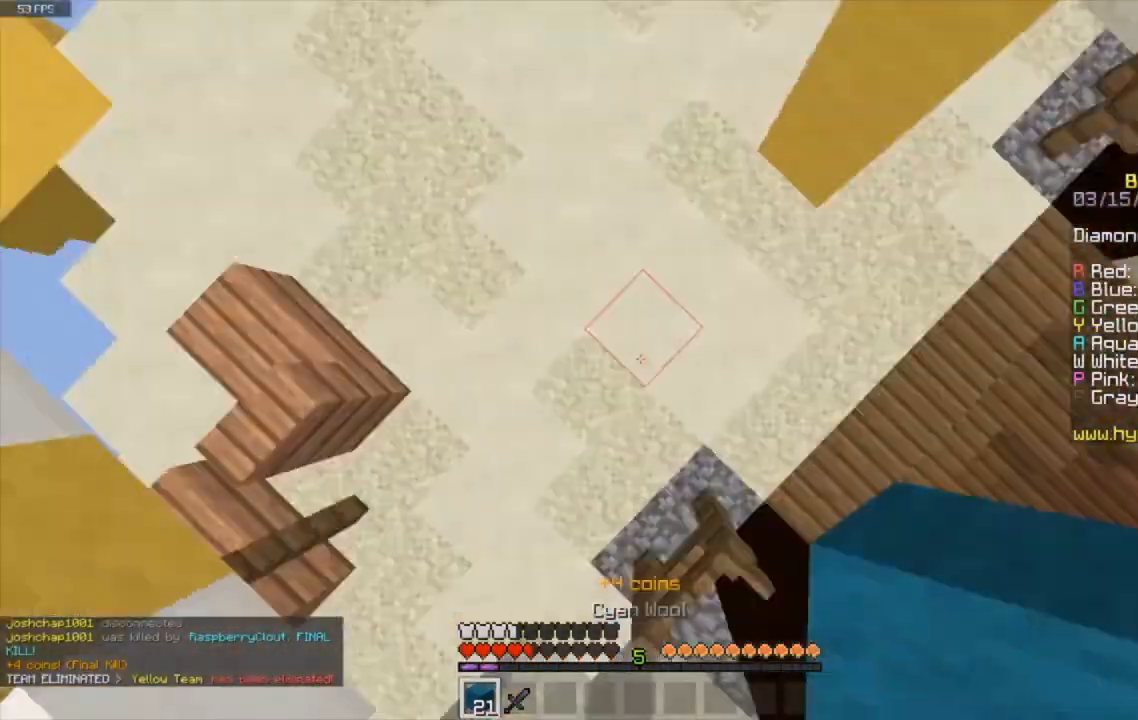
Gameplay with keyboard and mouse; each line is a JSON object with the keys and mouse buttons held at the frame after it. "events" lists presses ("down") and releases ("up") of "a", "d", "s", "space", "w", "mouse_left" and "mouse_right" between this image and that frame as [ms after this image, input, new state], when the widget could be followed in between. "mouse_left", "mouse_right" = the "left", "right" buttons of the "mouse" list. No other keys are recorded. Fast repeated clicks can show as one long hold. Mouse movement is not recorded.
{"keys": ["d", "w"], "mouse": ["left"], "events": [[66, "d", "down"], [66, "mouse_right", "down"], [233, "mouse_right", "up"], [333, "mouse_left", "down"]]}
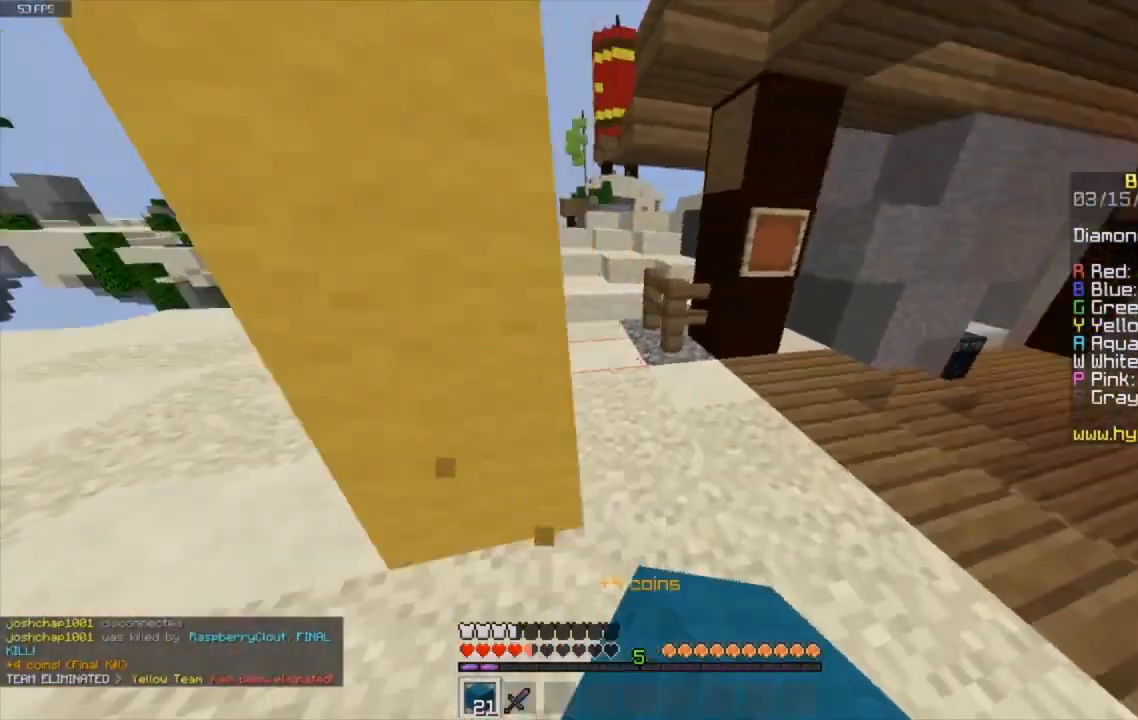
{"keys": ["d", "w"], "mouse": ["left"], "events": []}
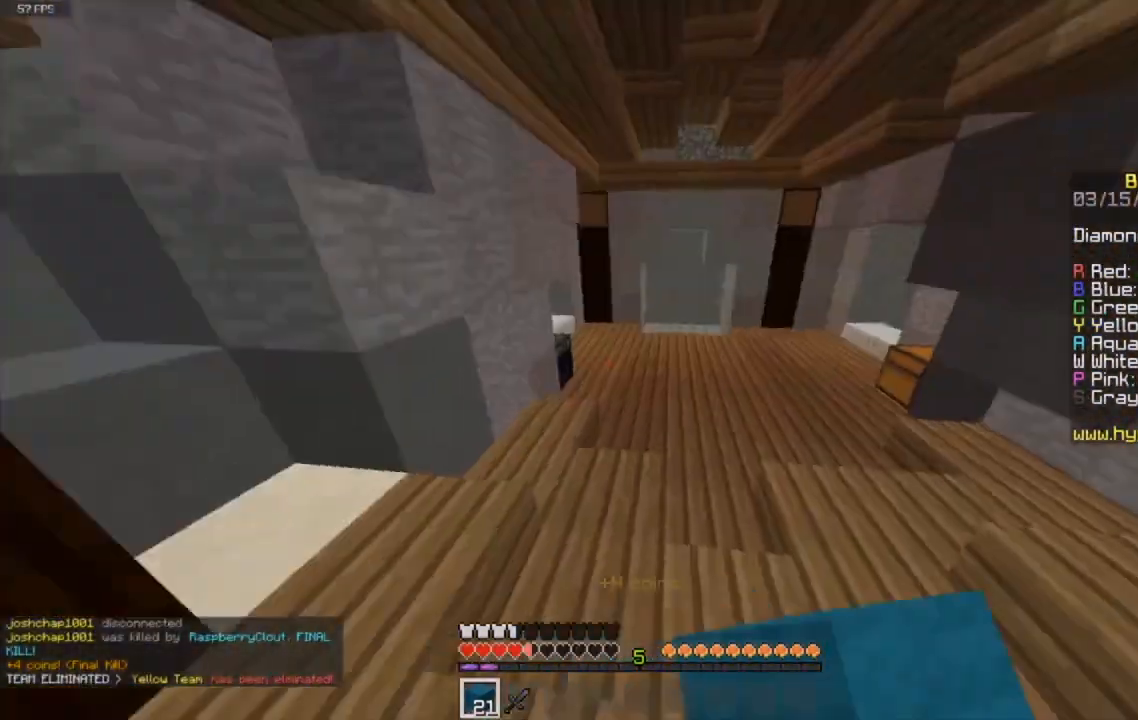
{"keys": ["space", "w"], "mouse": ["left"], "events": [[167, "space", "down"], [233, "d", "up"]]}
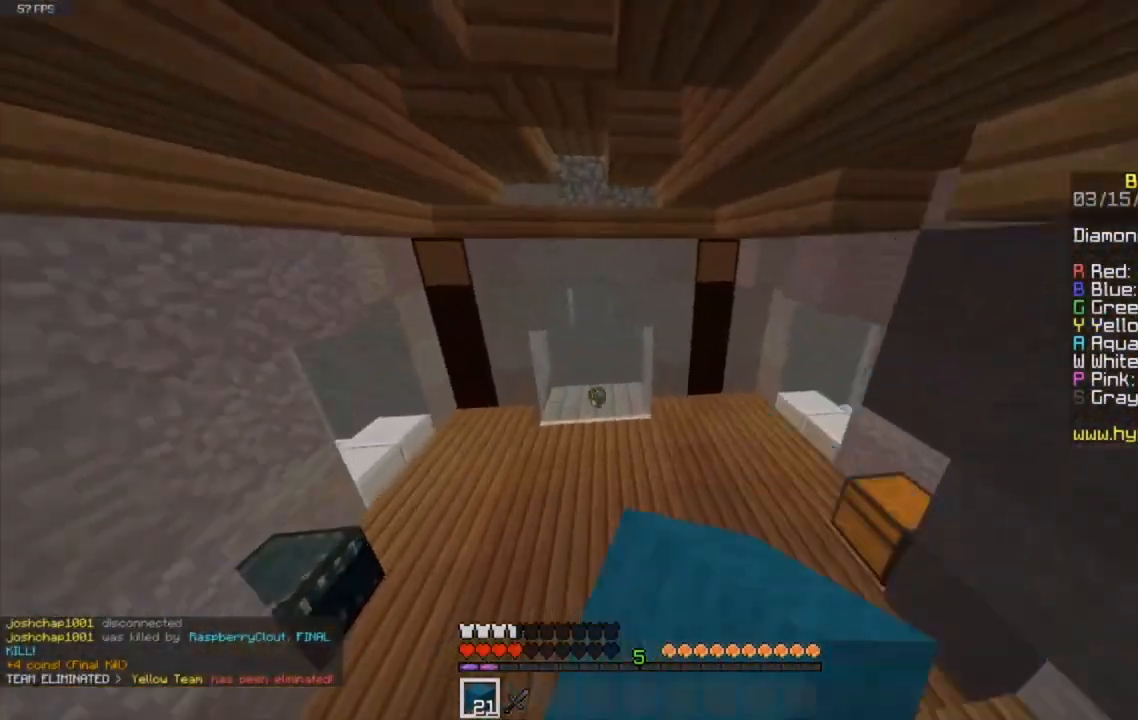
{"keys": ["a", "space", "w"], "mouse": [], "events": [[67, "a", "down"], [100, "mouse_left", "up"]]}
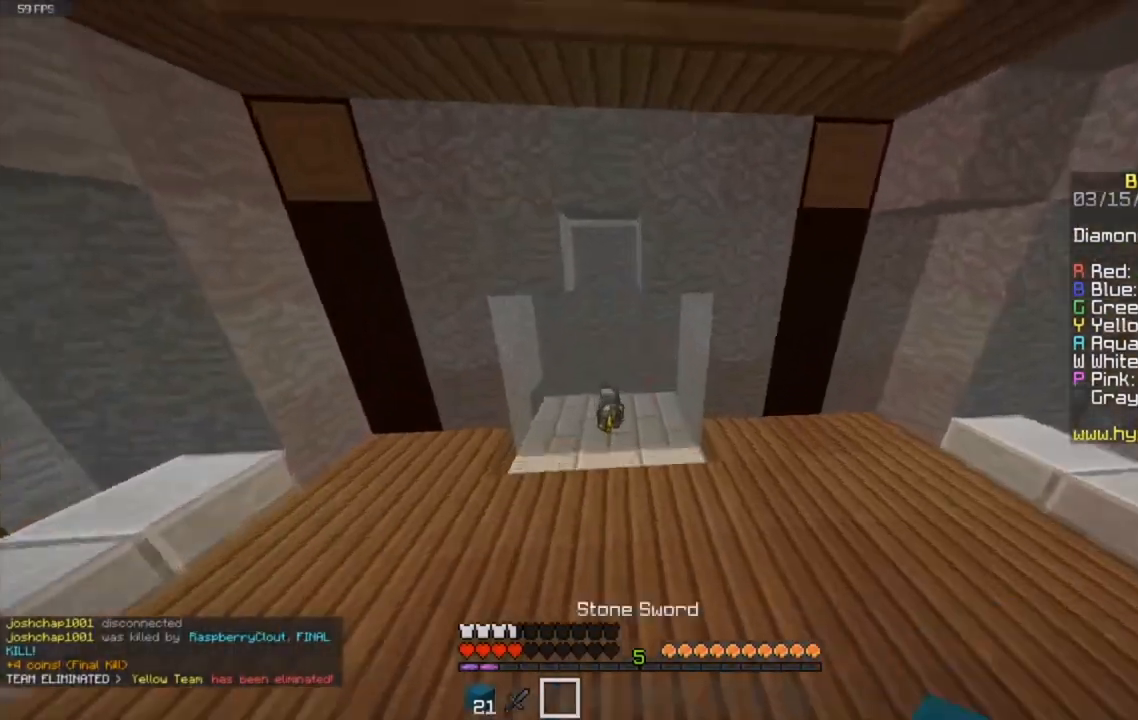
{"keys": ["w"], "mouse": ["left"], "events": [[100, "space", "up"], [200, "a", "up"], [233, "mouse_left", "down"], [467, "mouse_left", "up"], [500, "mouse_left", "down"]]}
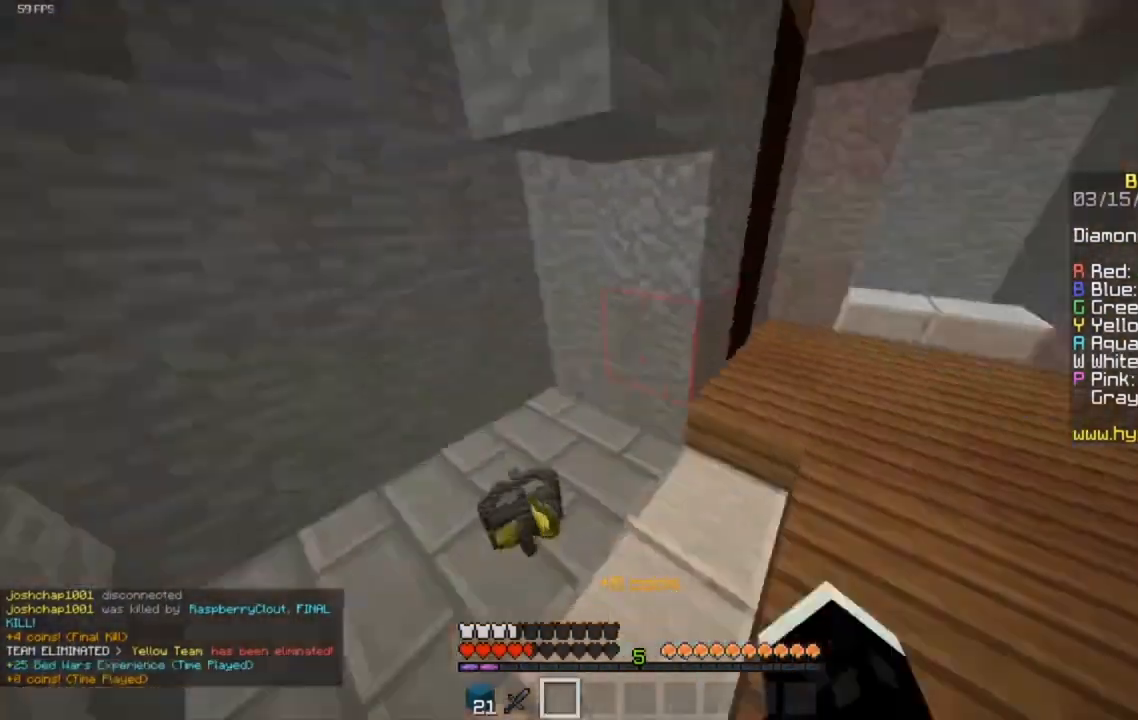
{"keys": ["w"], "mouse": [], "events": [[34, "d", "down"], [434, "mouse_left", "up"], [467, "d", "up"]]}
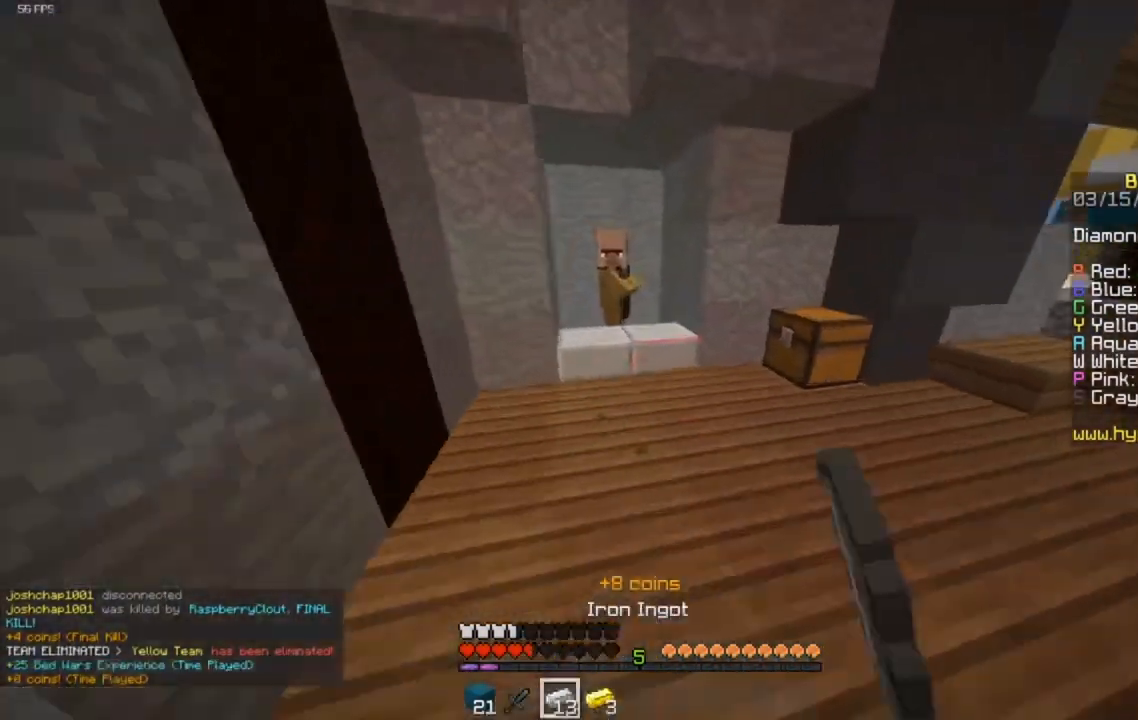
{"keys": ["w"], "mouse": ["right"], "events": [[467, "mouse_right", "down"]]}
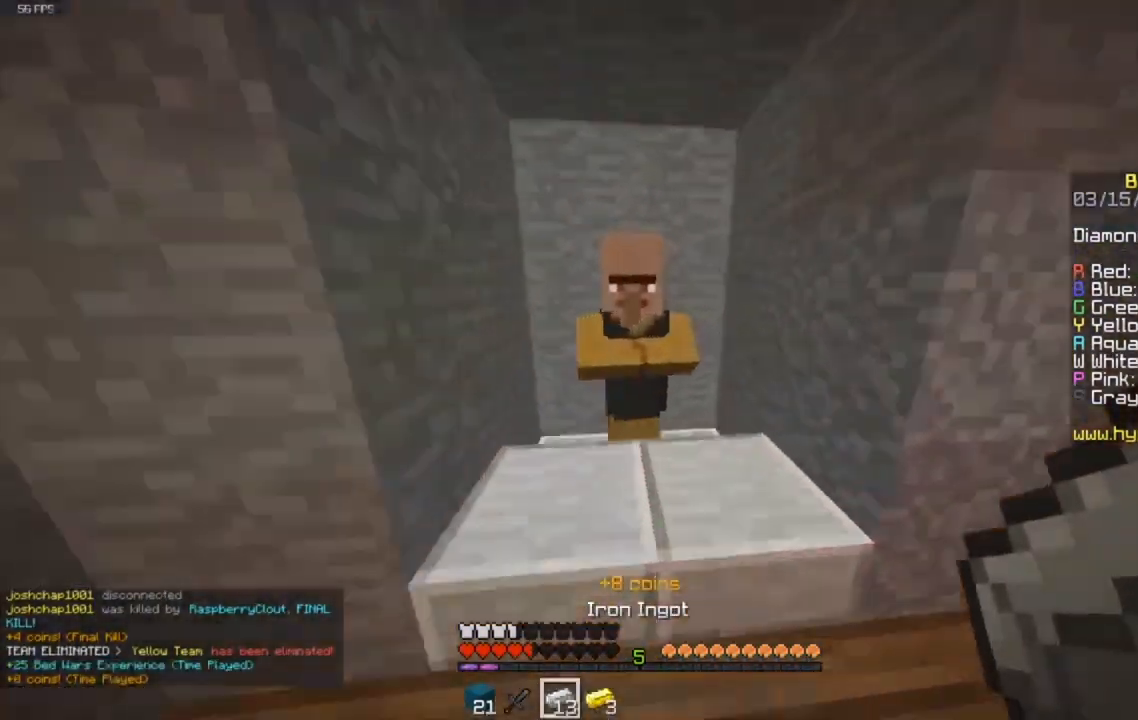
{"keys": [], "mouse": [], "events": [[100, "w", "up"], [167, "mouse_right", "up"]]}
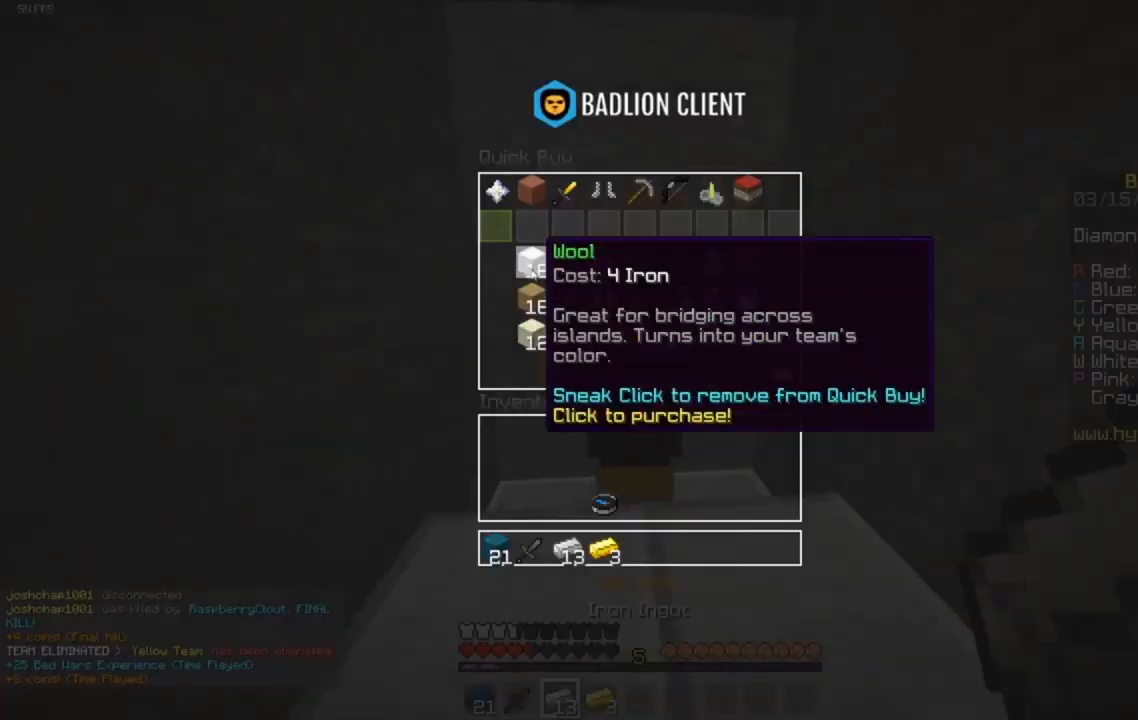
{"keys": [], "mouse": [], "events": []}
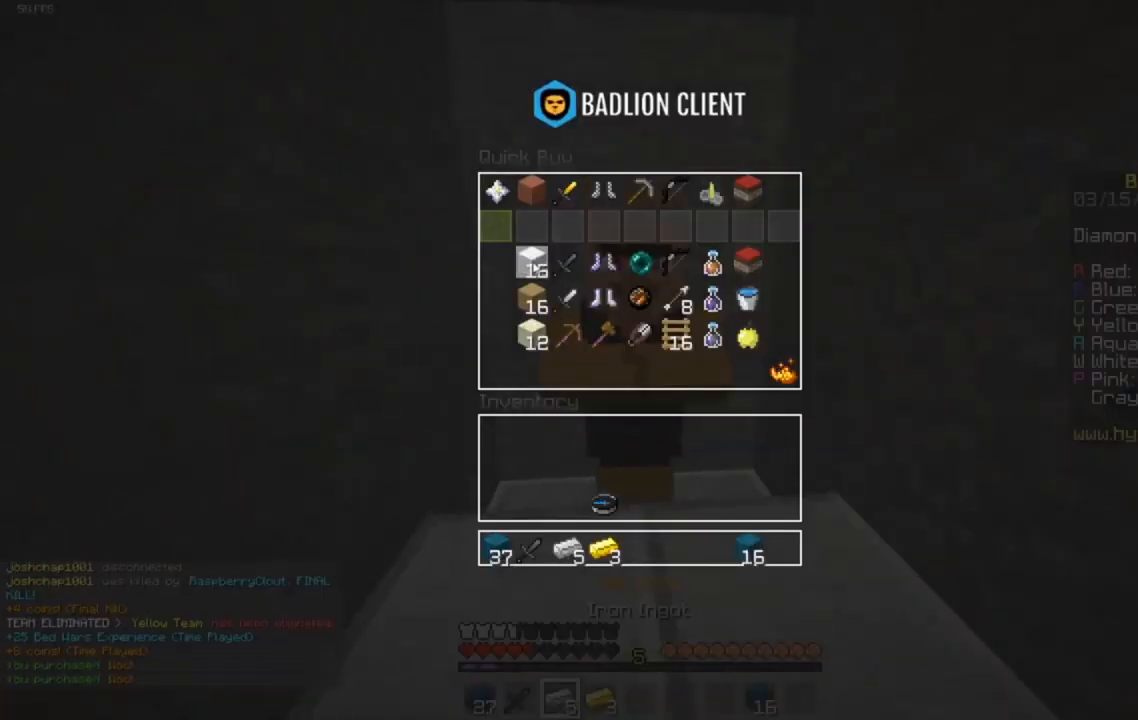
{"keys": [], "mouse": [], "events": []}
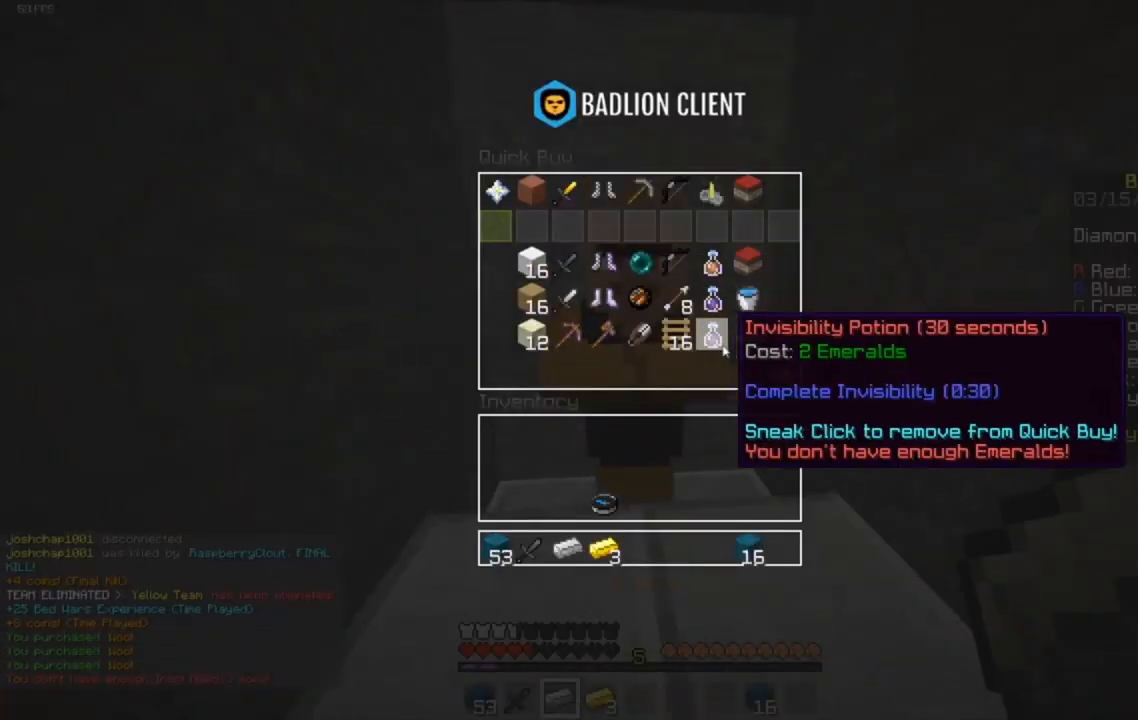
{"keys": [], "mouse": [], "events": []}
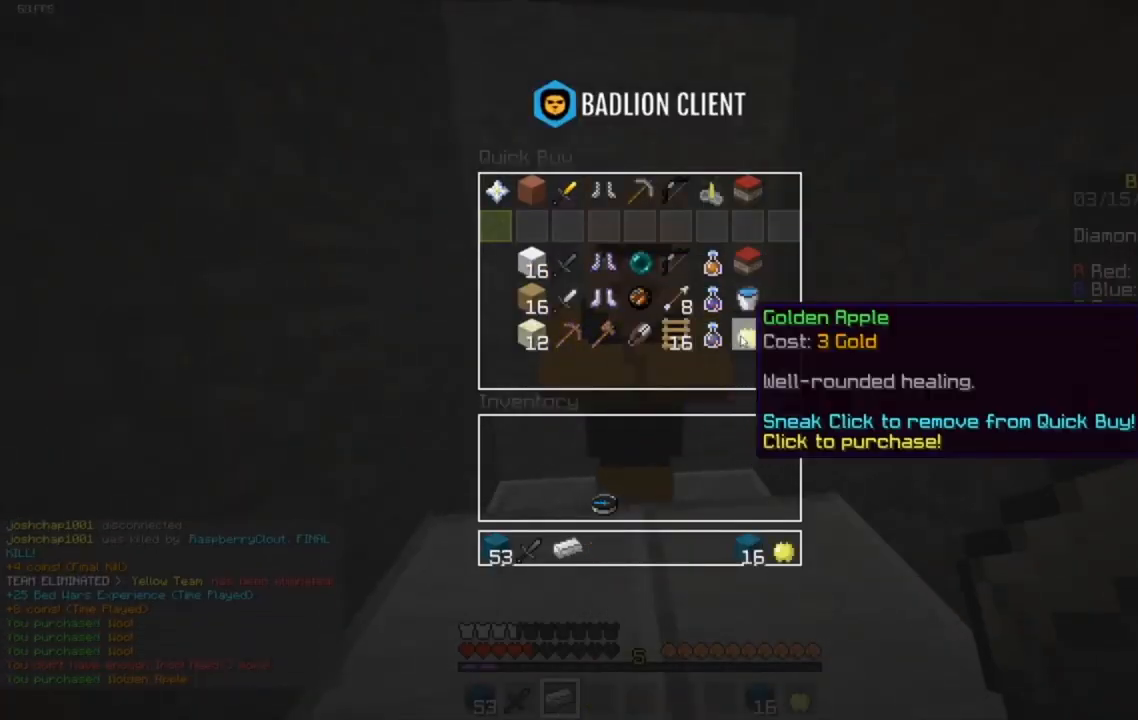
{"keys": ["d", "w"], "mouse": ["left"], "events": [[134, "w", "down"], [234, "mouse_left", "down"], [434, "d", "down"], [467, "mouse_left", "up"], [501, "mouse_left", "down"]]}
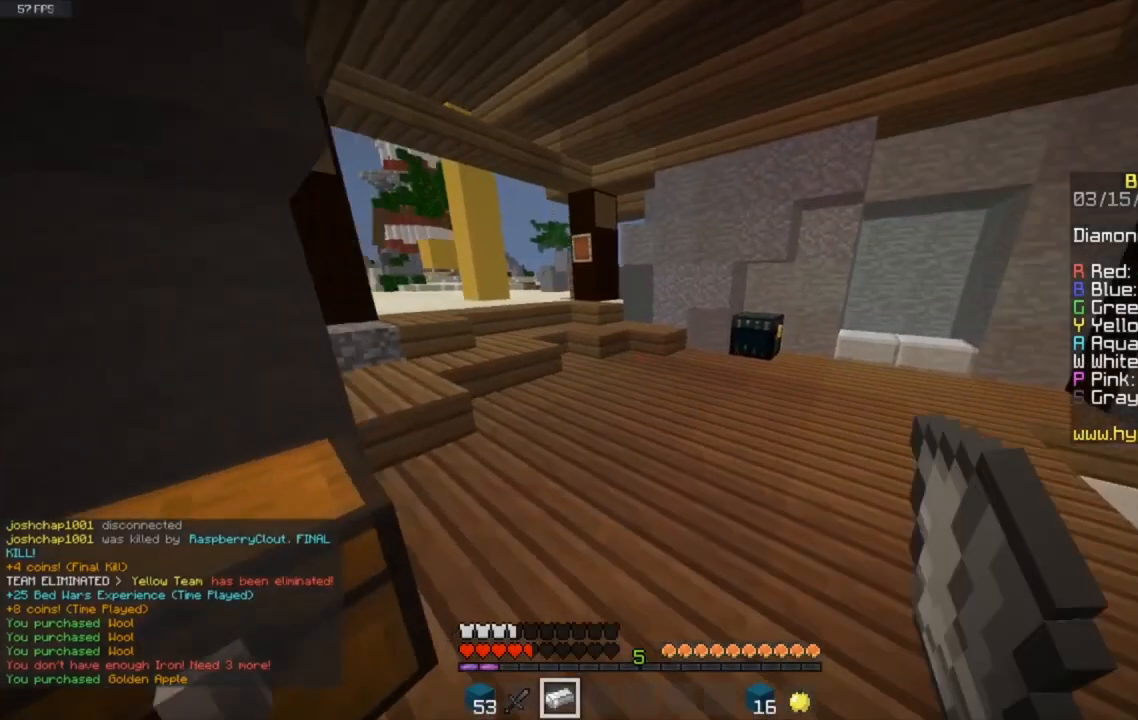
{"keys": ["space", "w"], "mouse": [], "events": [[33, "d", "up"], [233, "space", "down"], [367, "mouse_left", "up"]]}
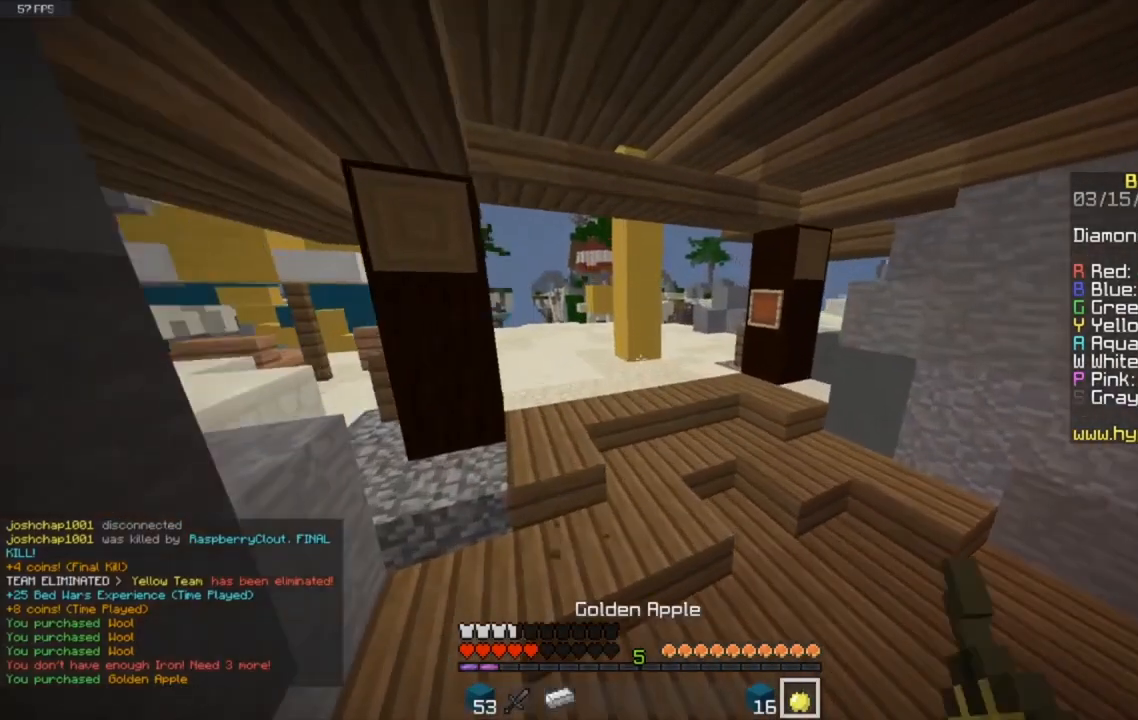
{"keys": ["space", "w"], "mouse": [], "events": [[100, "mouse_left", "down"], [267, "mouse_left", "up"]]}
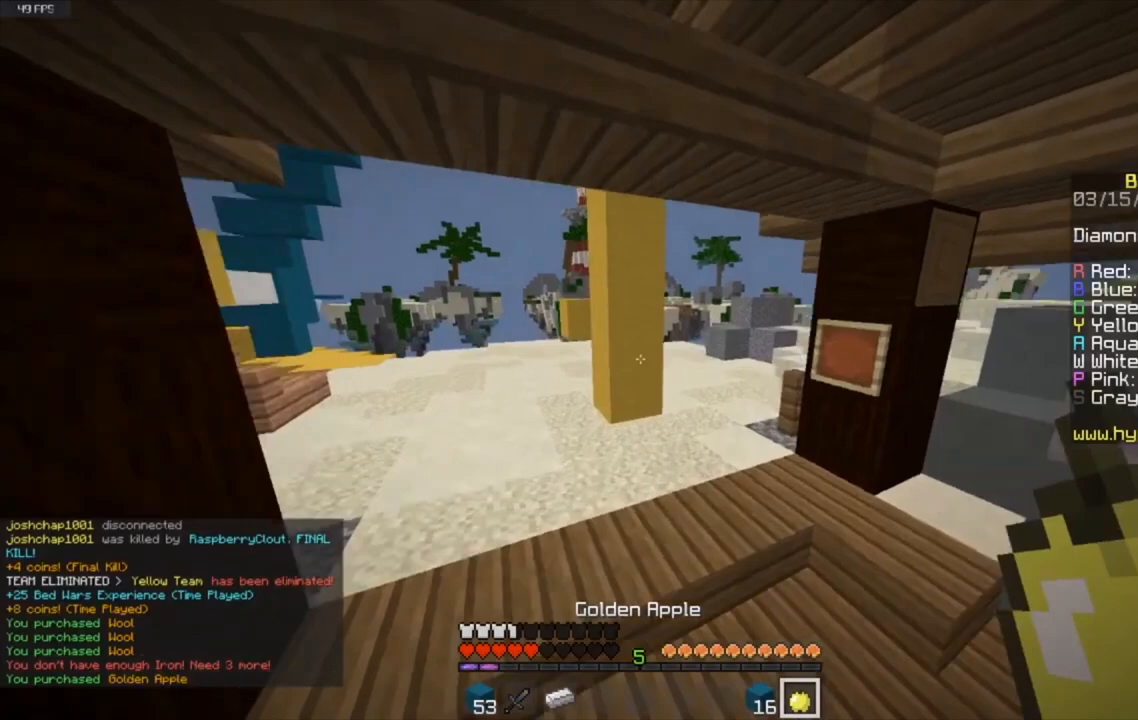
{"keys": ["space", "w"], "mouse": ["left"], "events": [[167, "mouse_left", "down"], [333, "mouse_left", "up"], [433, "mouse_left", "down"]]}
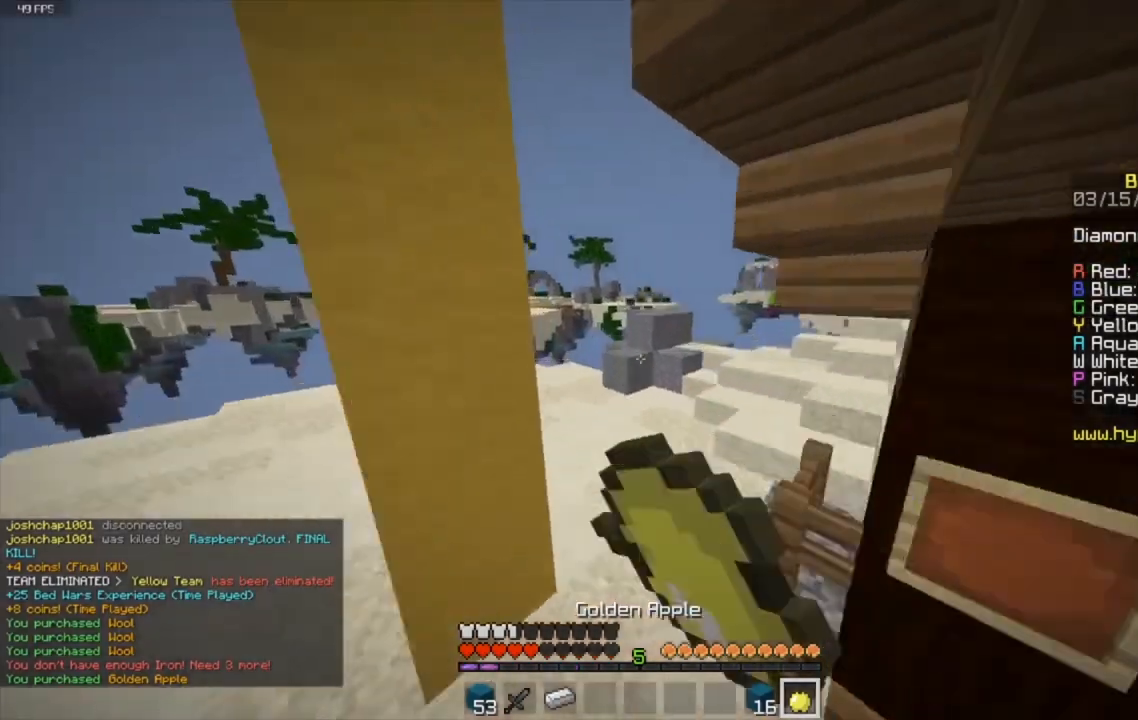
{"keys": ["space", "w"], "mouse": ["left"], "events": [[67, "mouse_left", "up"], [167, "mouse_left", "down"], [300, "mouse_left", "up"], [401, "mouse_left", "down"]]}
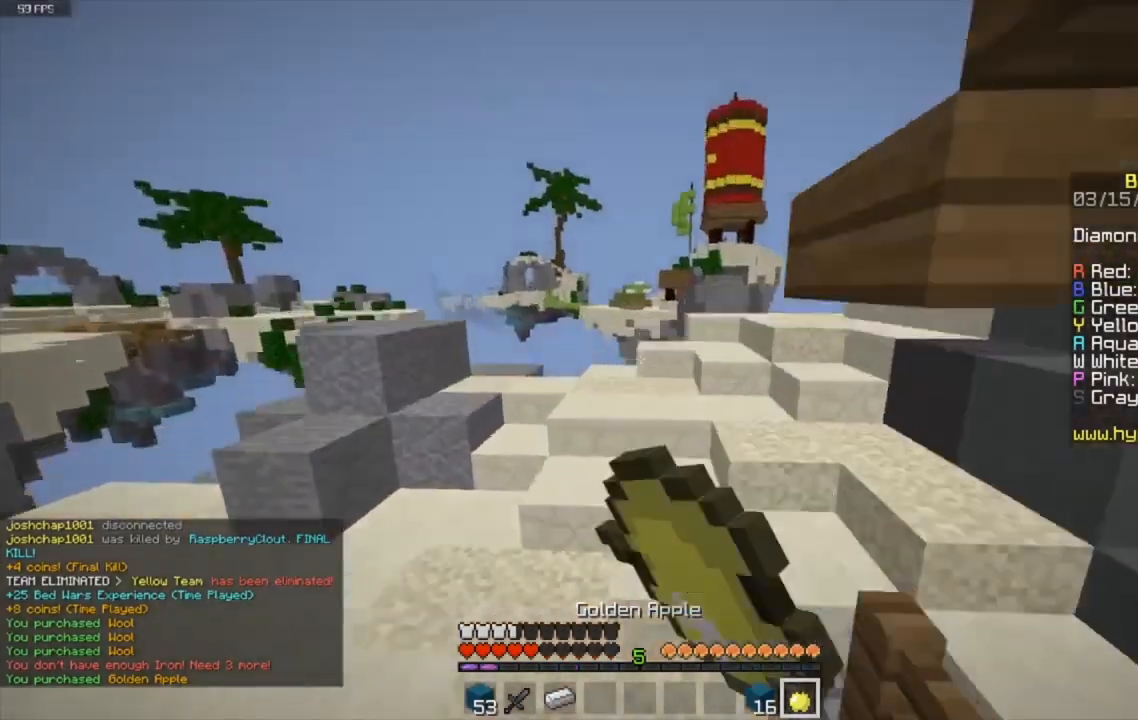
{"keys": ["w"], "mouse": ["left"], "events": [[66, "mouse_left", "up"], [300, "space", "up"], [400, "mouse_left", "down"]]}
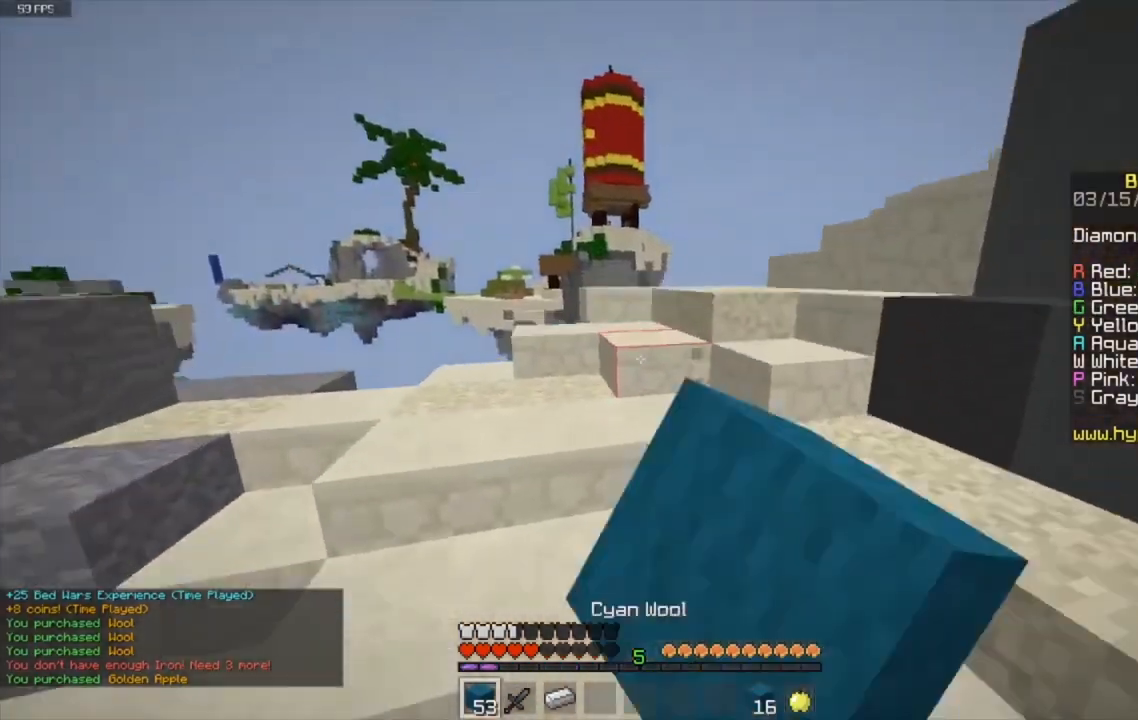
{"keys": ["w"], "mouse": ["left", "right"], "events": [[100, "mouse_left", "up"], [334, "mouse_left", "down"], [367, "mouse_right", "down"]]}
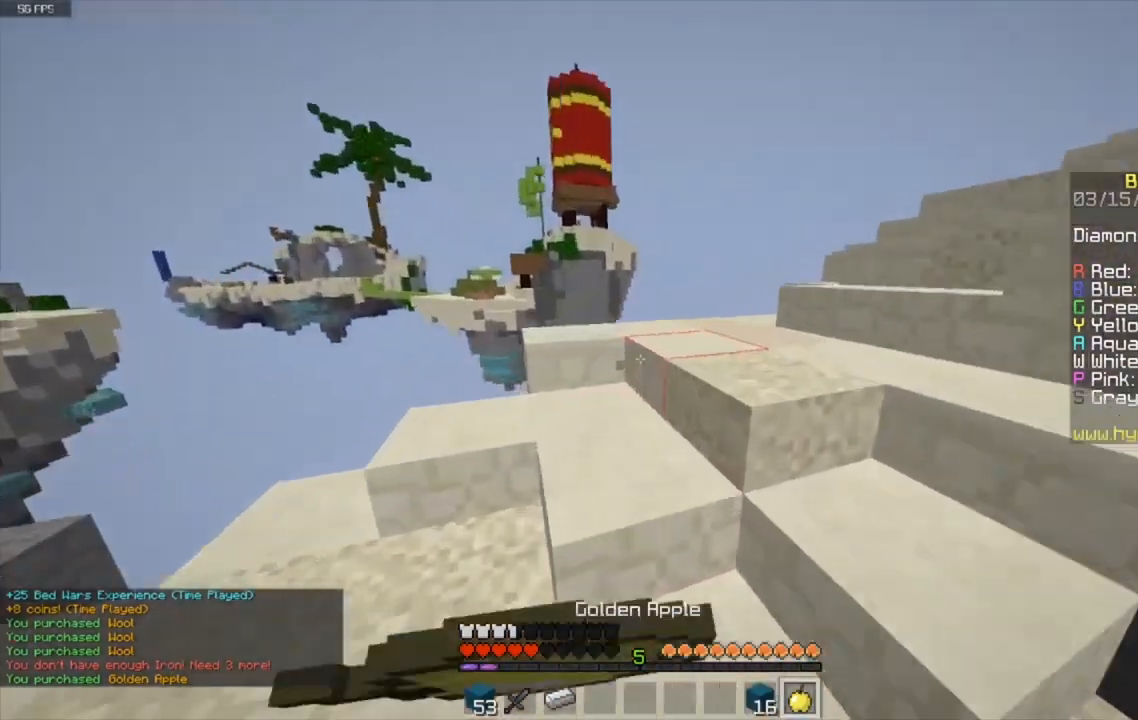
{"keys": ["d", "w"], "mouse": ["left", "right"], "events": [[133, "d", "down"]]}
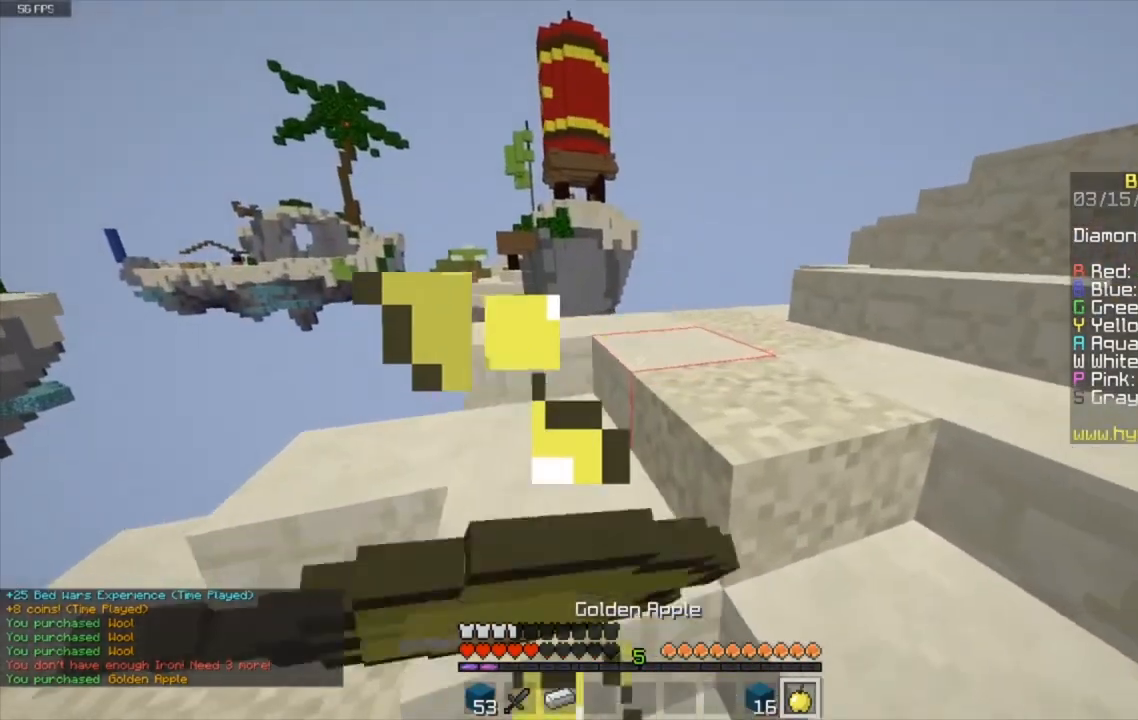
{"keys": ["w"], "mouse": ["left", "right"], "events": [[401, "d", "up"]]}
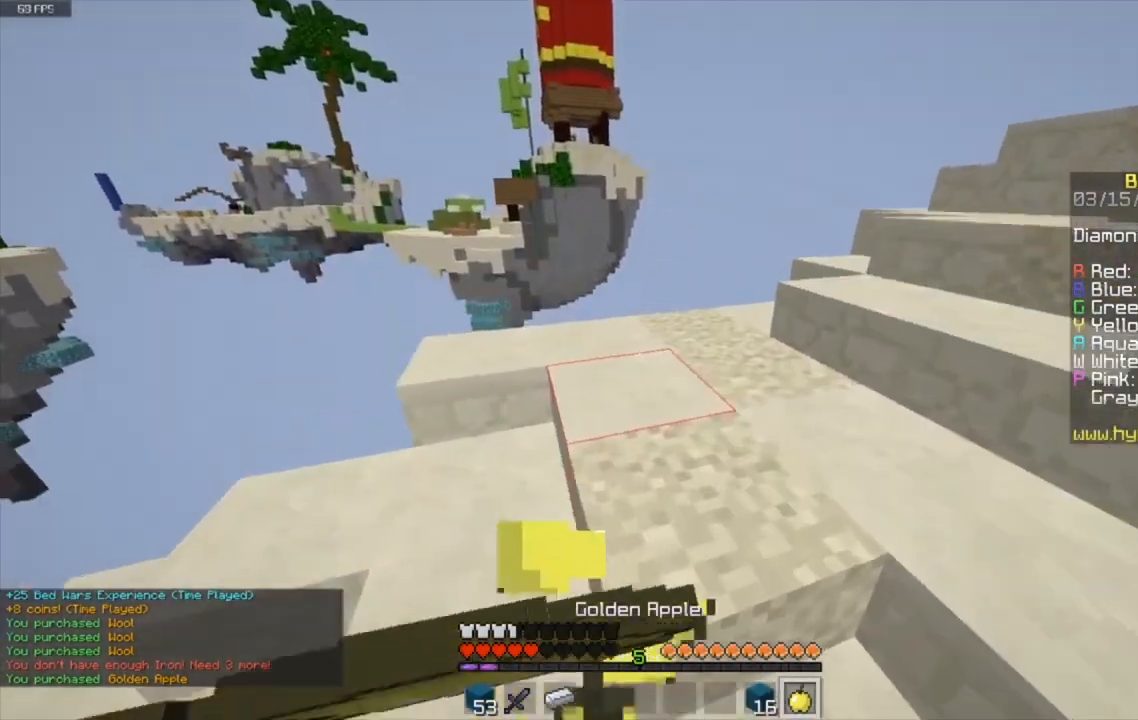
{"keys": ["w"], "mouse": ["left", "right"], "events": []}
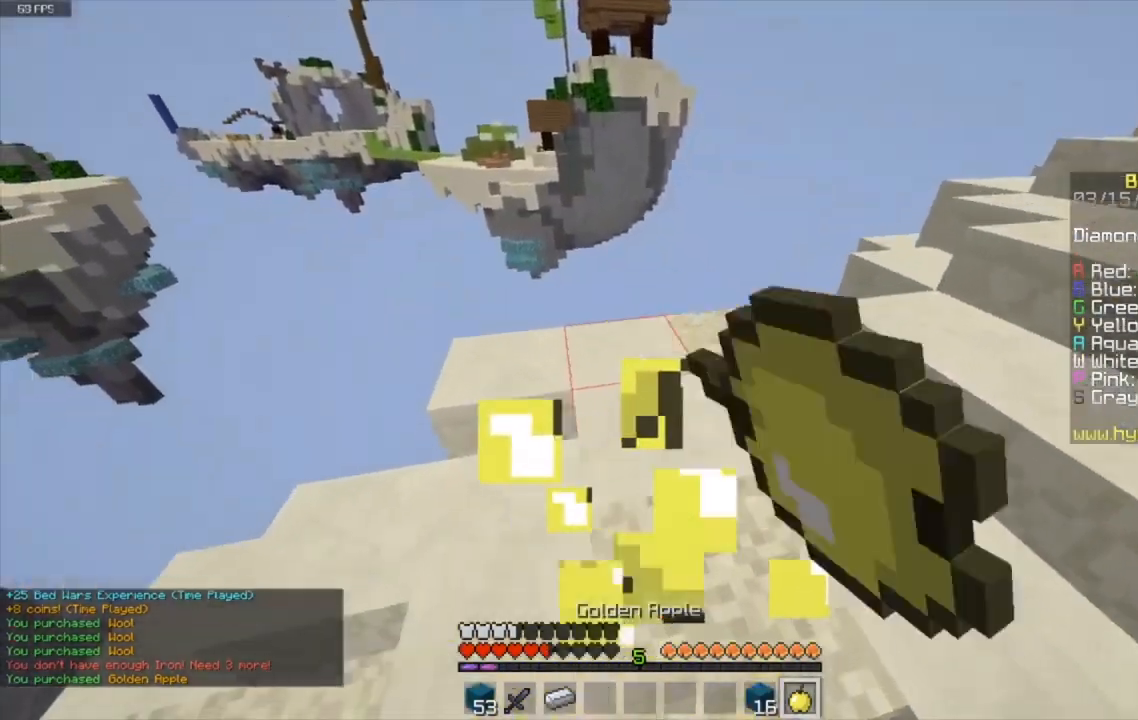
{"keys": ["w"], "mouse": [], "events": [[467, "mouse_left", "up"], [467, "mouse_right", "up"]]}
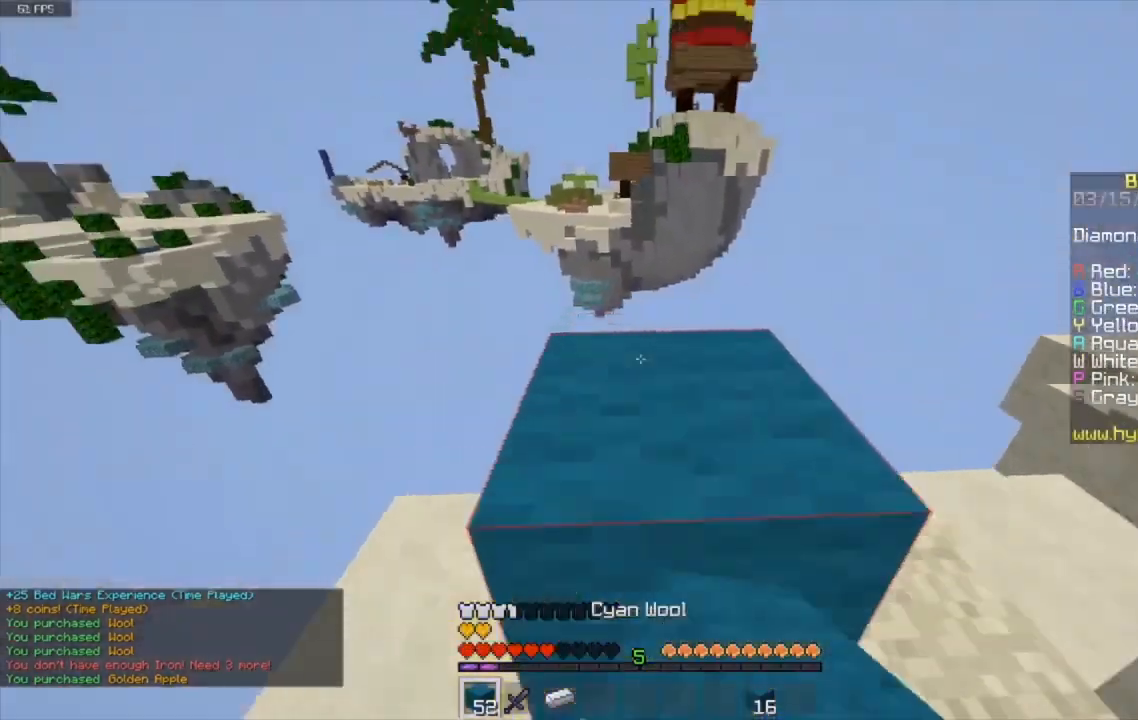
{"keys": ["w"], "mouse": [], "events": [[34, "space", "down"], [301, "space", "up"]]}
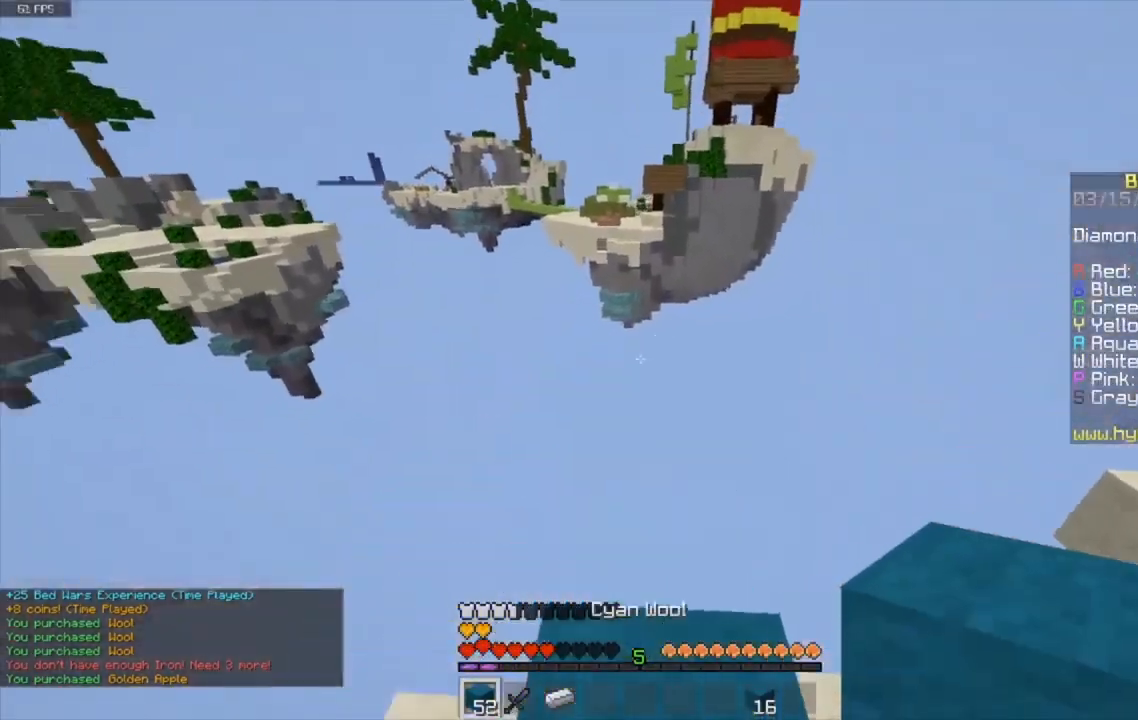
{"keys": ["d", "s"], "mouse": [], "events": [[33, "d", "down"], [100, "w", "up"], [200, "s", "down"]]}
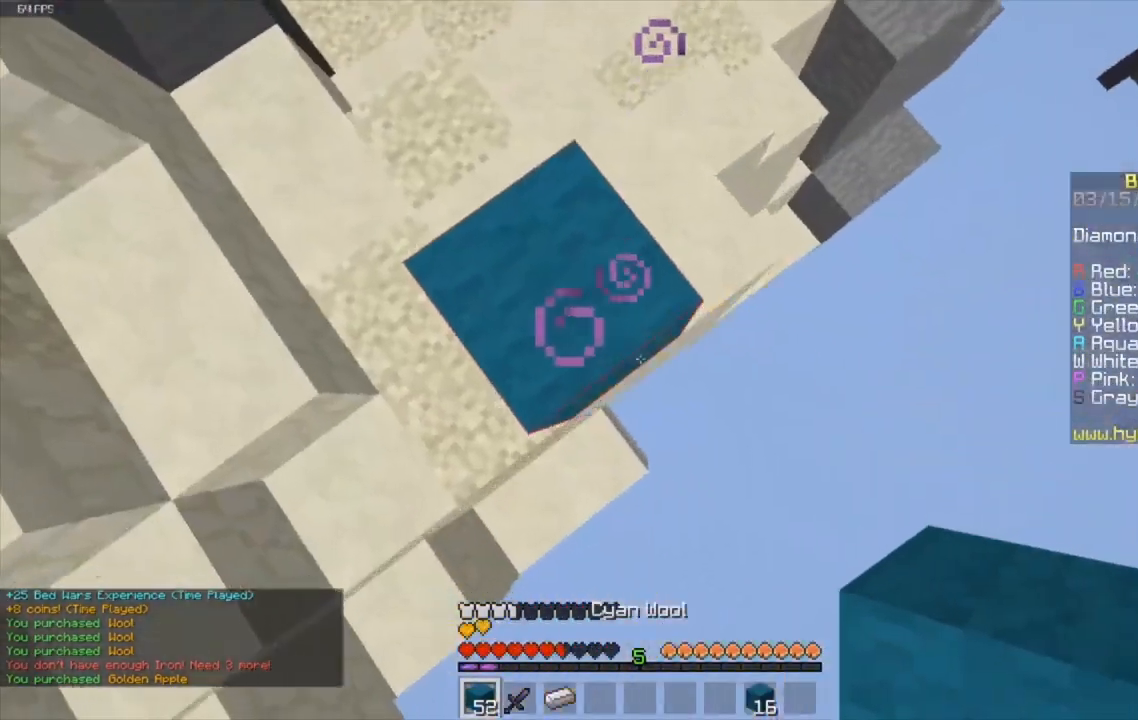
{"keys": ["d", "s"], "mouse": ["right"], "events": [[34, "a", "down"], [267, "a", "up"], [334, "mouse_right", "down"]]}
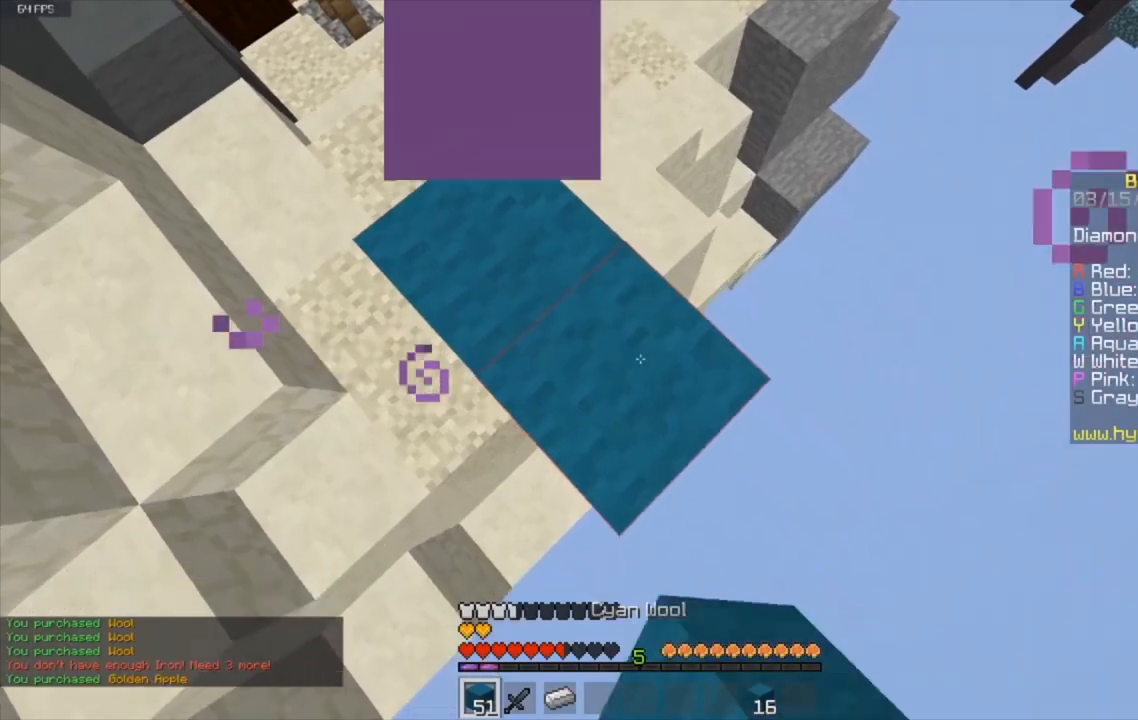
{"keys": ["d", "s"], "mouse": ["right"], "events": []}
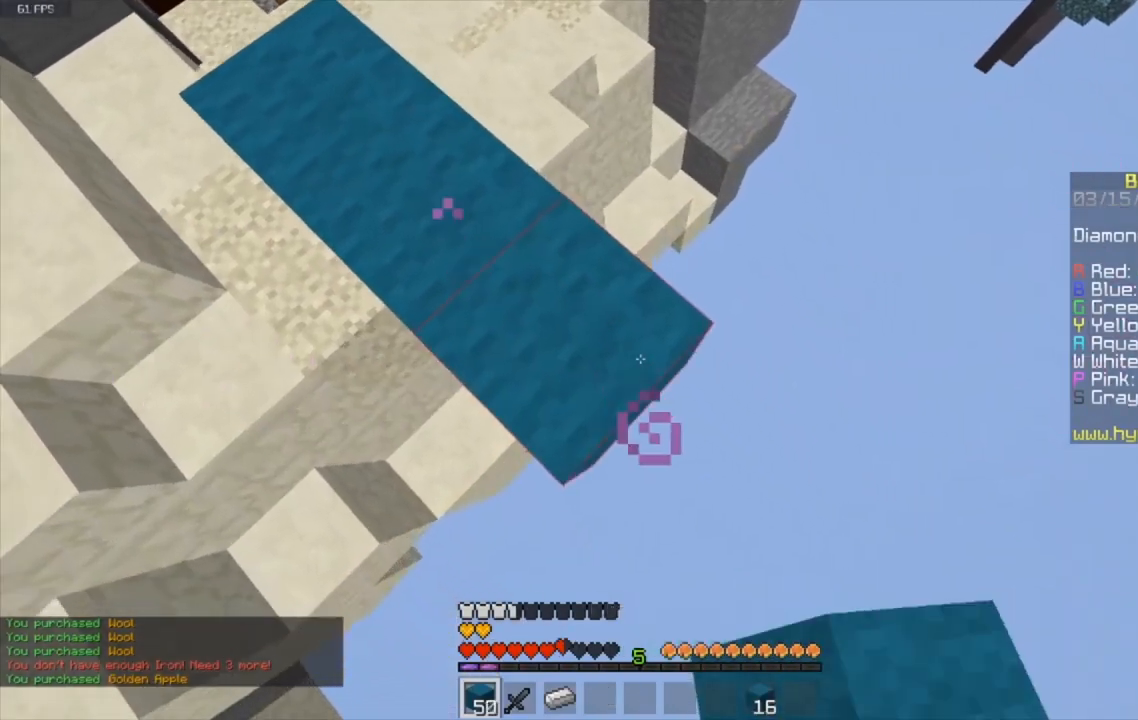
{"keys": ["d", "s"], "mouse": ["right"], "events": []}
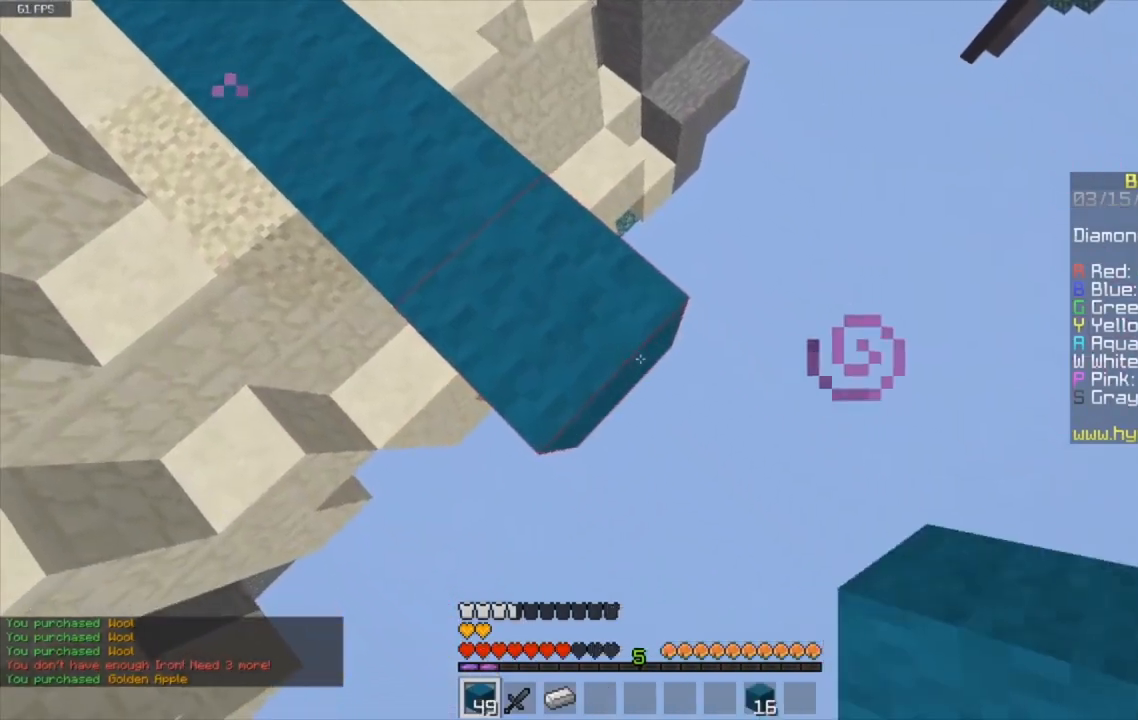
{"keys": ["d", "s"], "mouse": ["right"], "events": []}
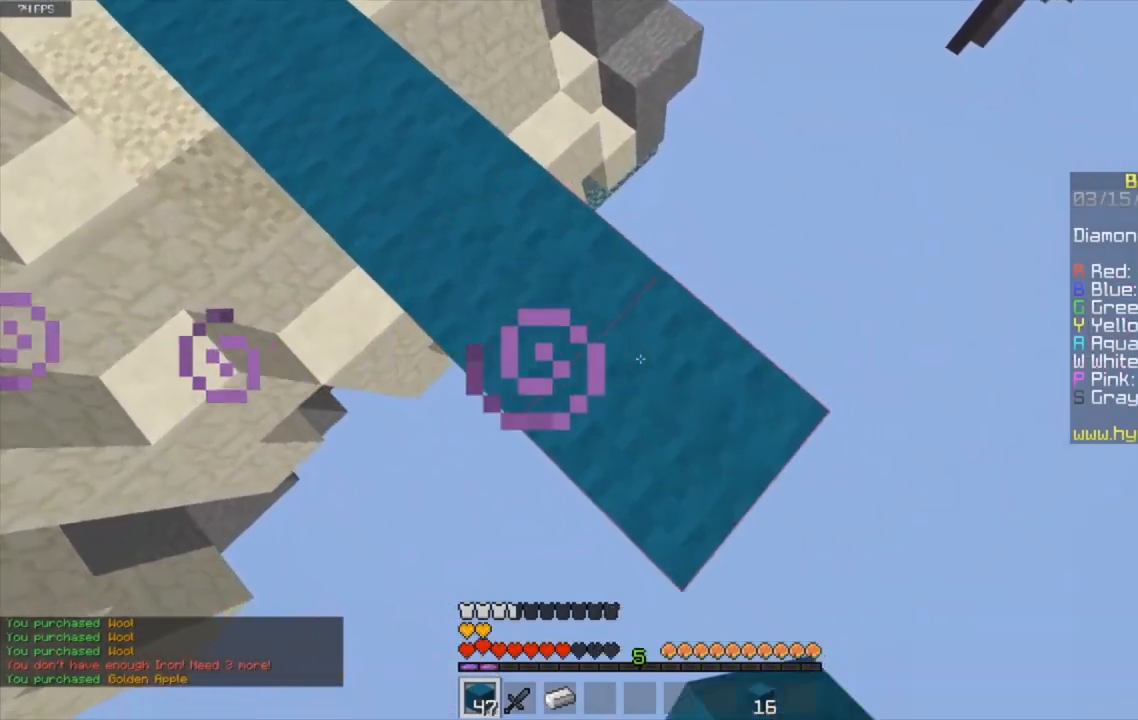
{"keys": ["d", "s"], "mouse": ["right"], "events": []}
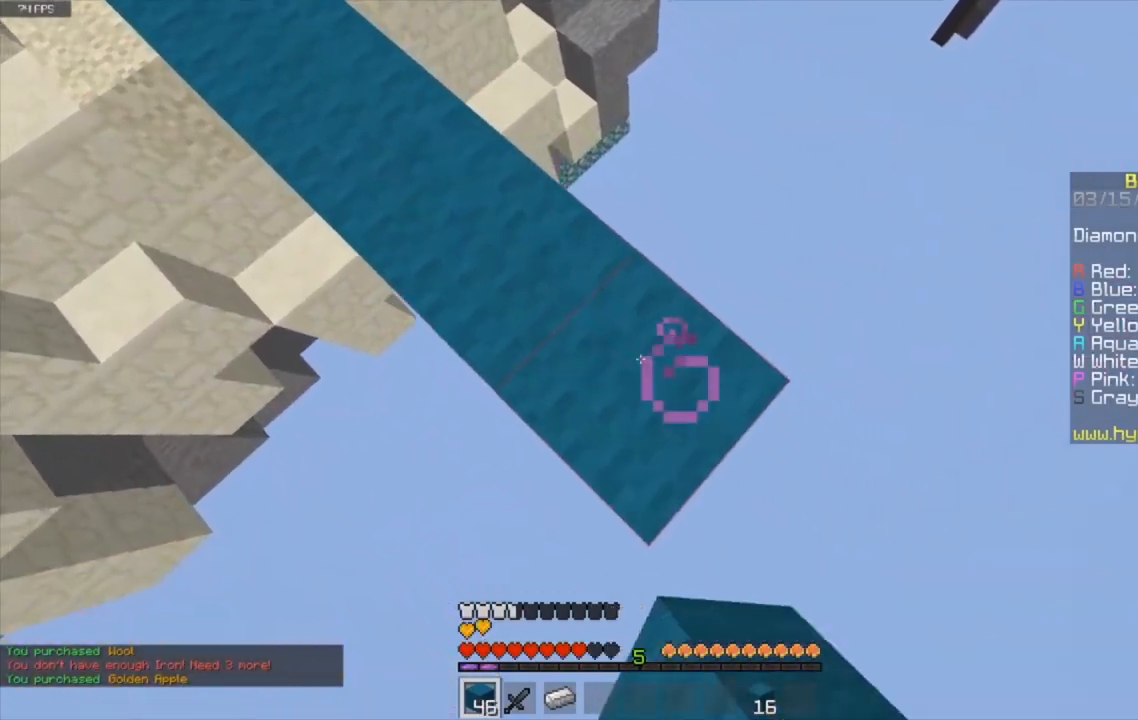
{"keys": ["d", "s"], "mouse": ["right"], "events": [[267, "space", "down"], [500, "space", "up"]]}